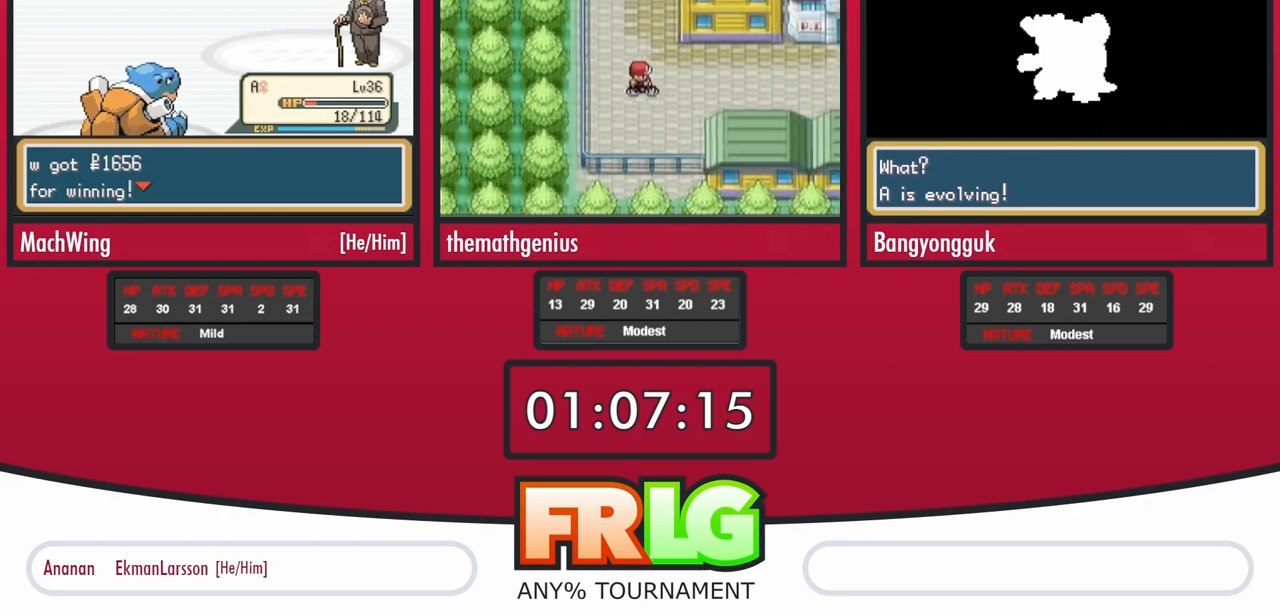
Gameplay with a controller (Nintendo layout); each line is a JSON object with the inputs held at the frame after it. "events" lists button and stick changes between this image and that frame as [ms after this image, input, new state], when the widget could be followed in between. Not read: A L3 R3.
{"buttons": ["B"], "events": []}
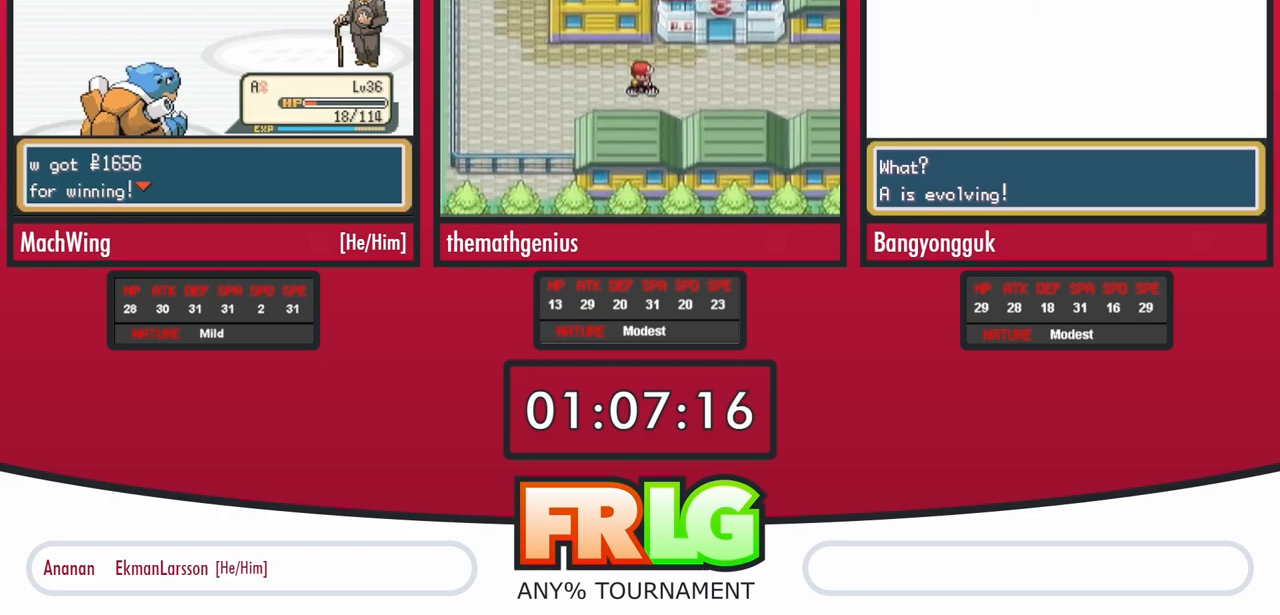
{"buttons": ["B"], "events": []}
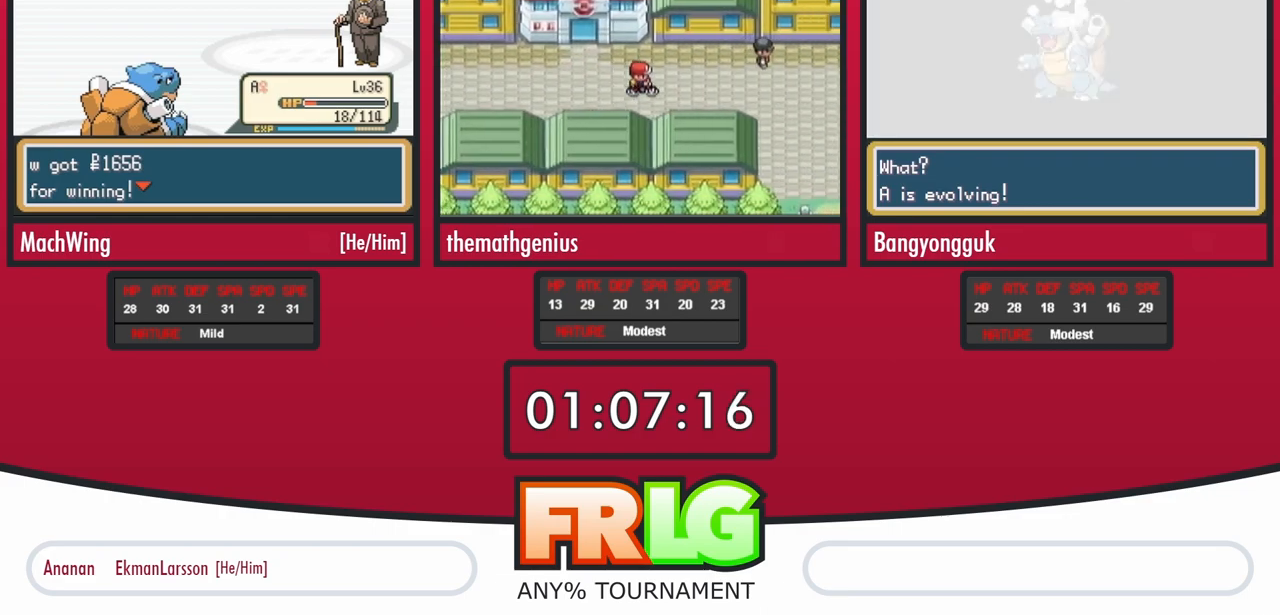
{"buttons": ["B"], "events": []}
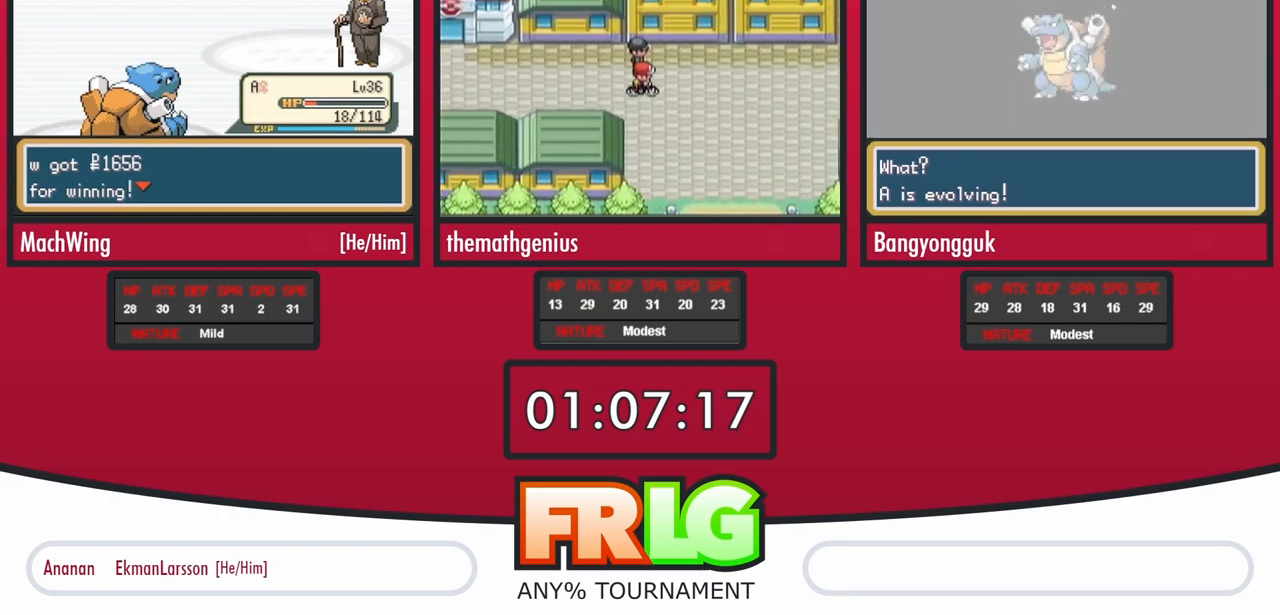
{"buttons": ["B"], "events": []}
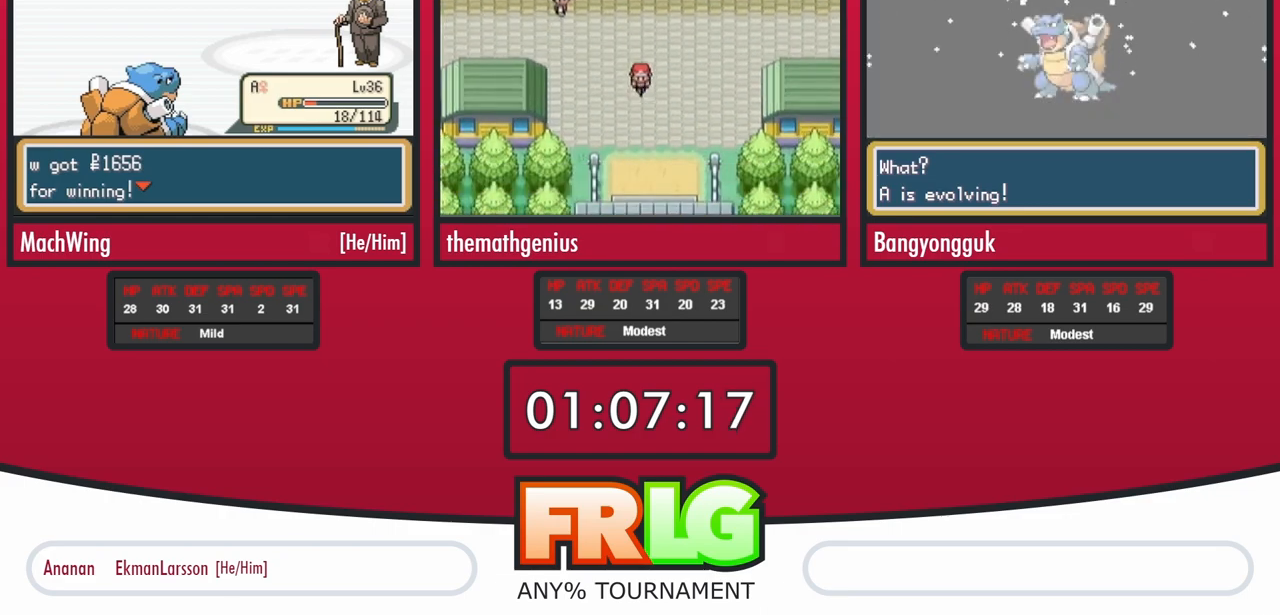
{"buttons": ["B"], "events": []}
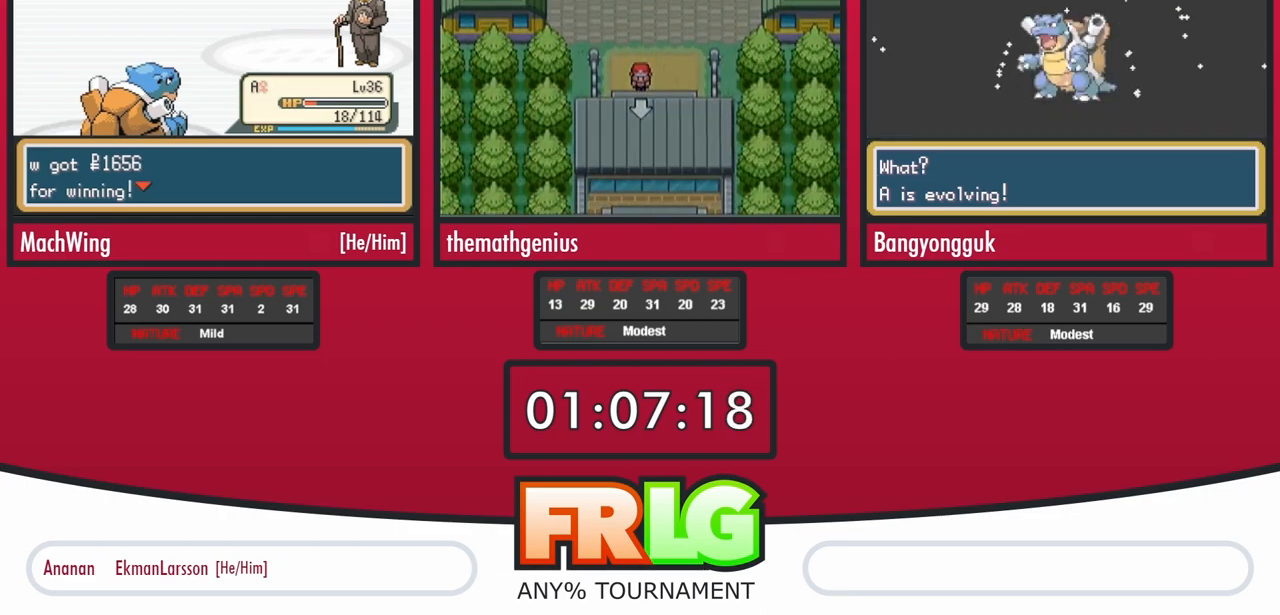
{"buttons": ["B"], "events": []}